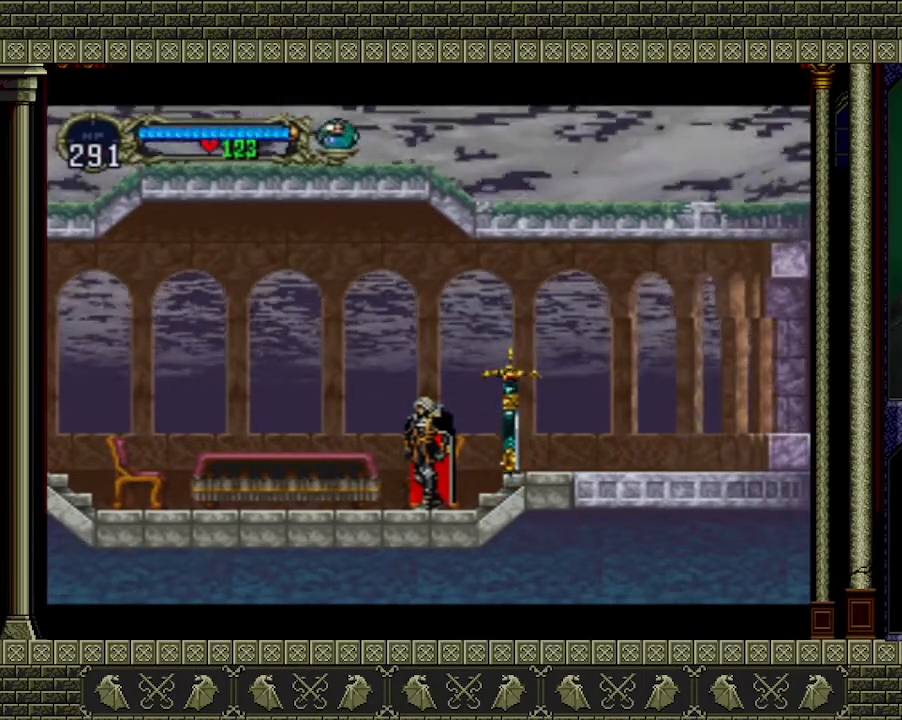
Gameplay with a controller (Xbox layout); each line is a JSON object with the inputs held at the frame after it. "events" lists button and stick changes between this image and that frame as [ms after this image, input, new state], when the widget could be followed in between. Not read: L3 R3 right_stick.
{"buttons": [], "left_stick": "center", "events": [[267, "left_stick", "up"], [433, "left_stick", "center"]]}
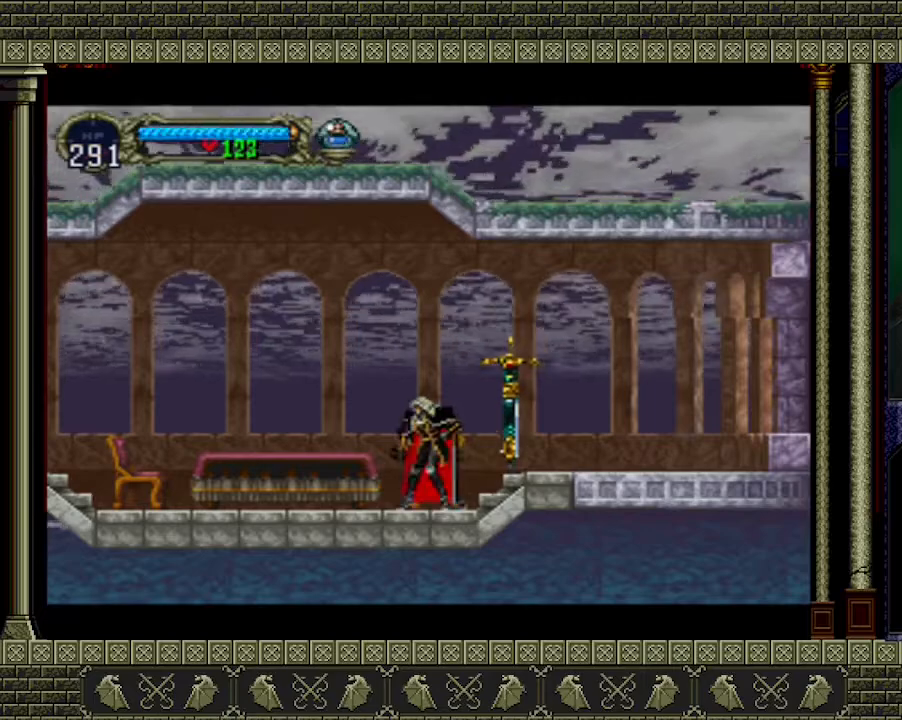
{"buttons": [], "left_stick": "center", "events": [[300, "left_stick", "up-left"], [367, "left_stick", "up"], [467, "left_stick", "center"]]}
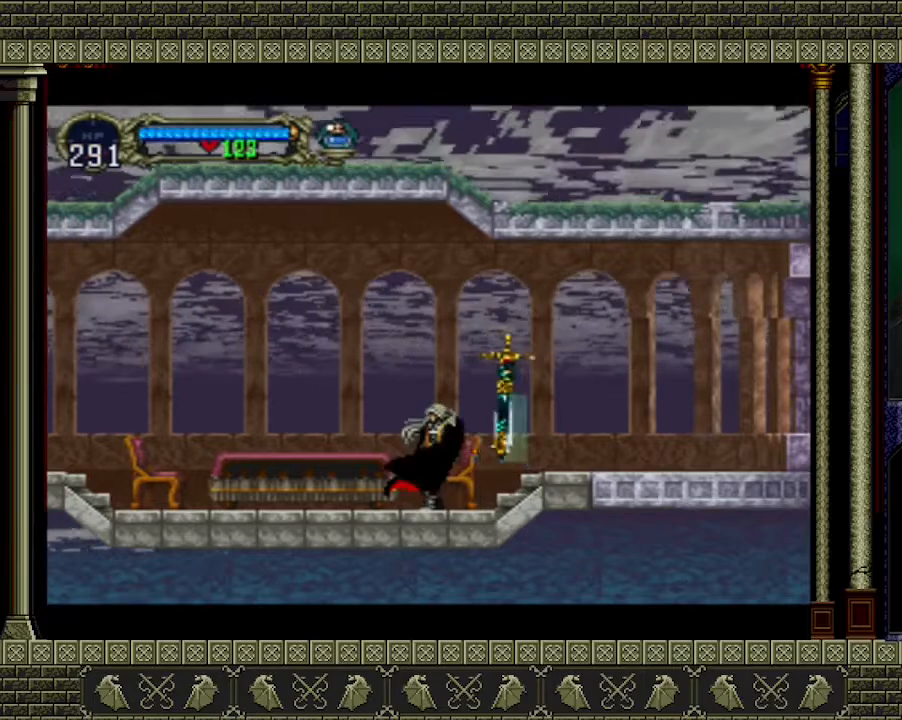
{"buttons": [], "left_stick": "center", "events": []}
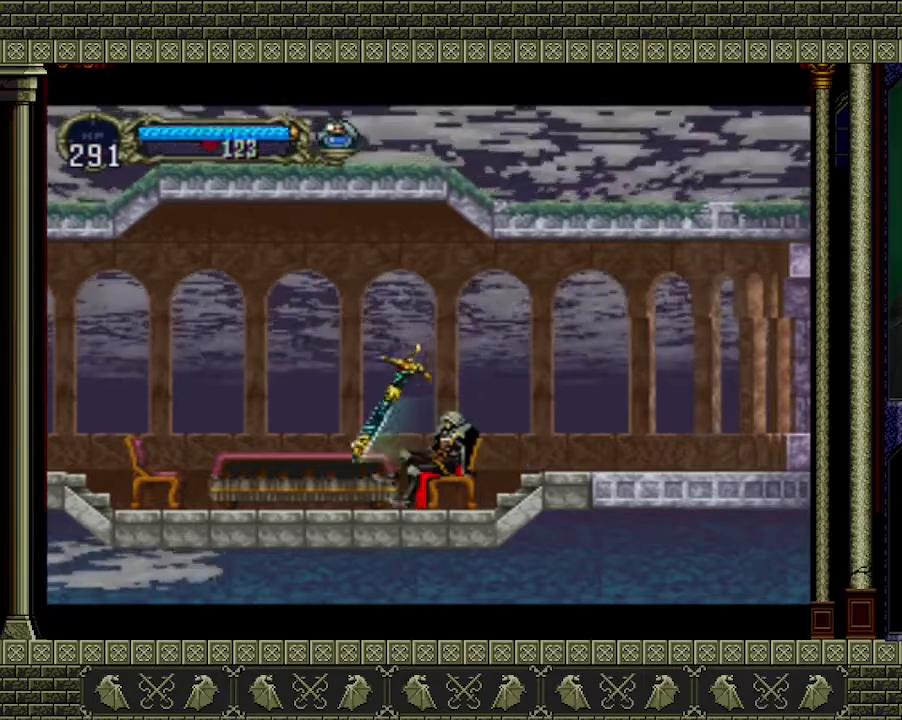
{"buttons": [], "left_stick": "center", "events": []}
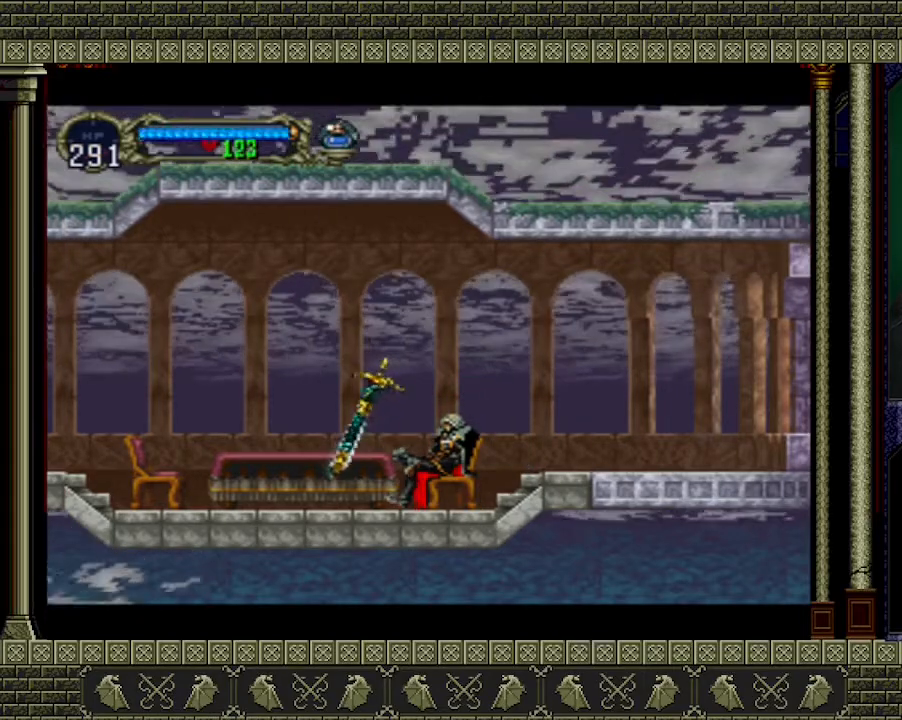
{"buttons": [], "left_stick": "center", "events": []}
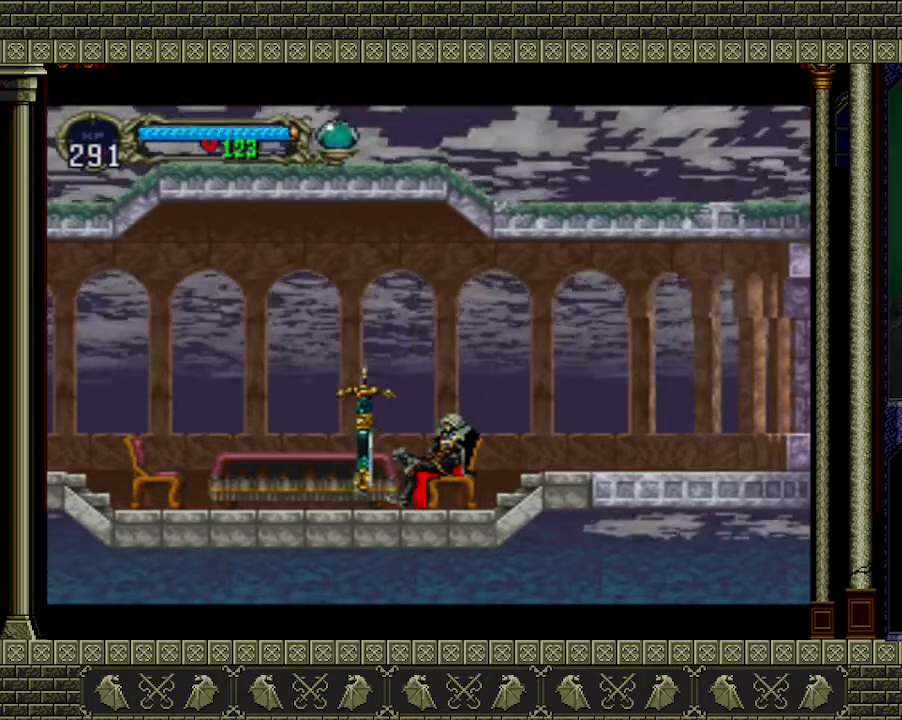
{"buttons": [], "left_stick": "left", "events": [[500, "left_stick", "left"]]}
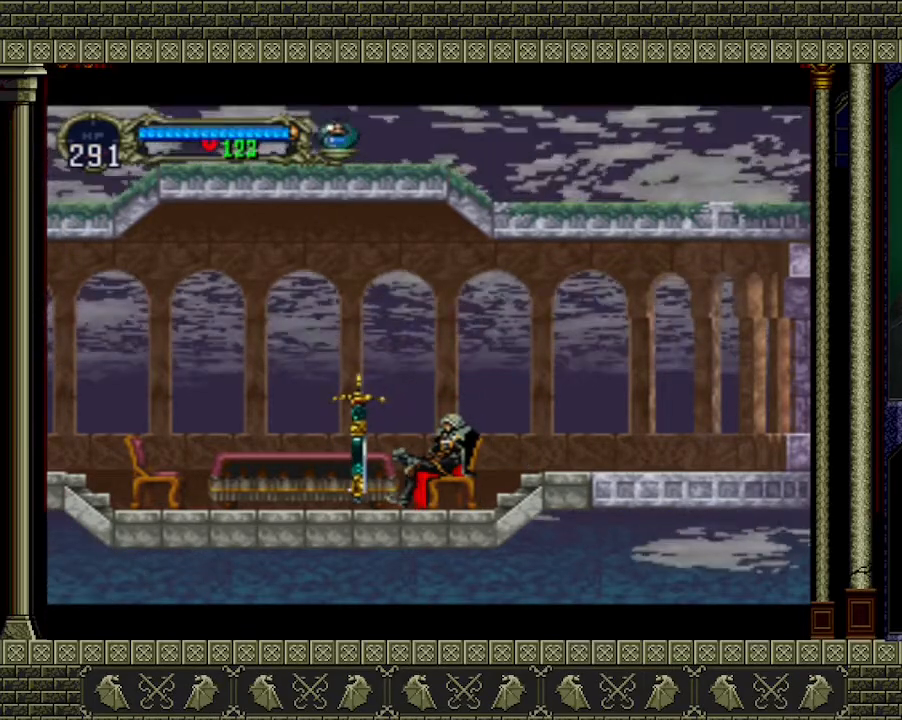
{"buttons": [], "left_stick": "left", "events": []}
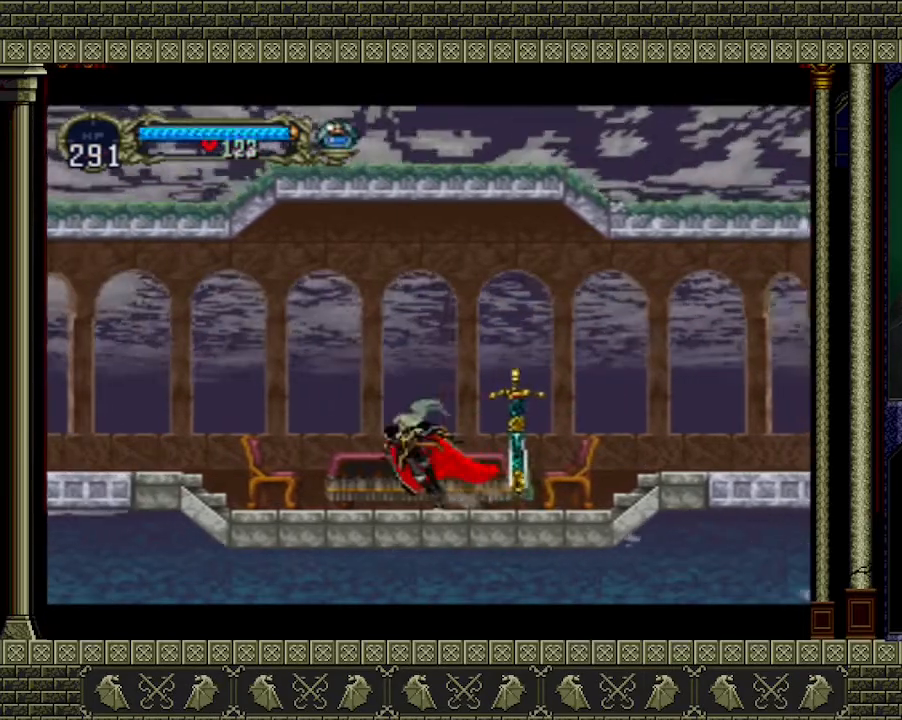
{"buttons": [], "left_stick": "left", "events": []}
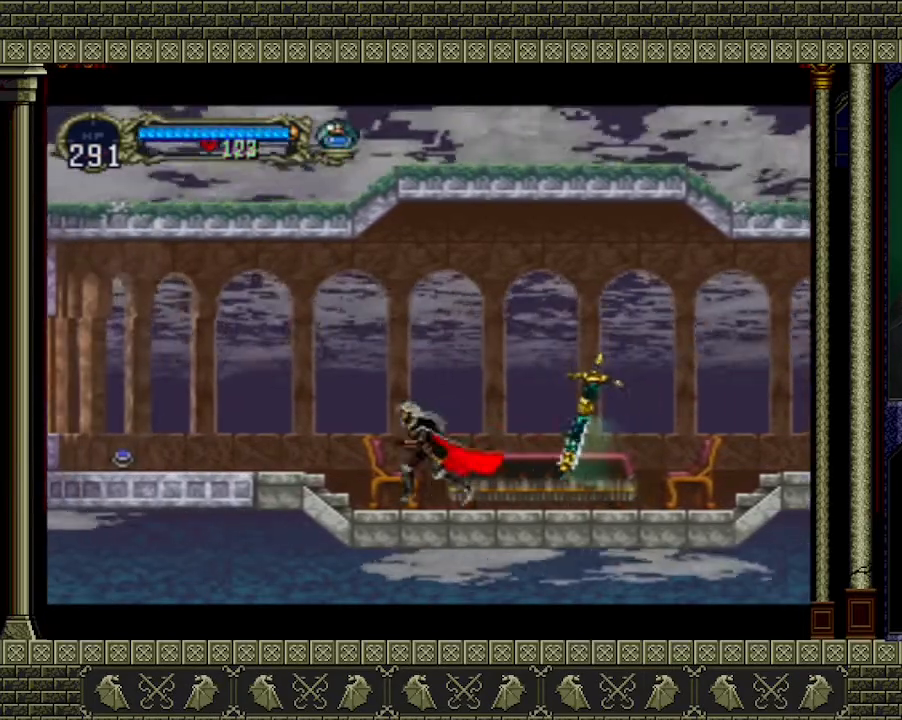
{"buttons": [], "left_stick": "left", "events": []}
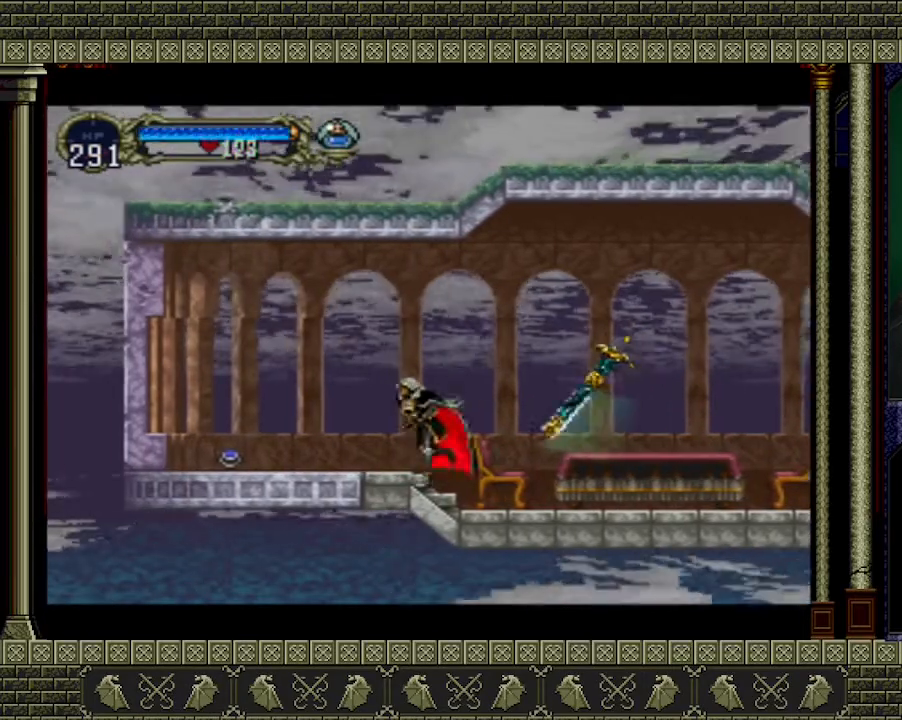
{"buttons": [], "left_stick": "left", "events": []}
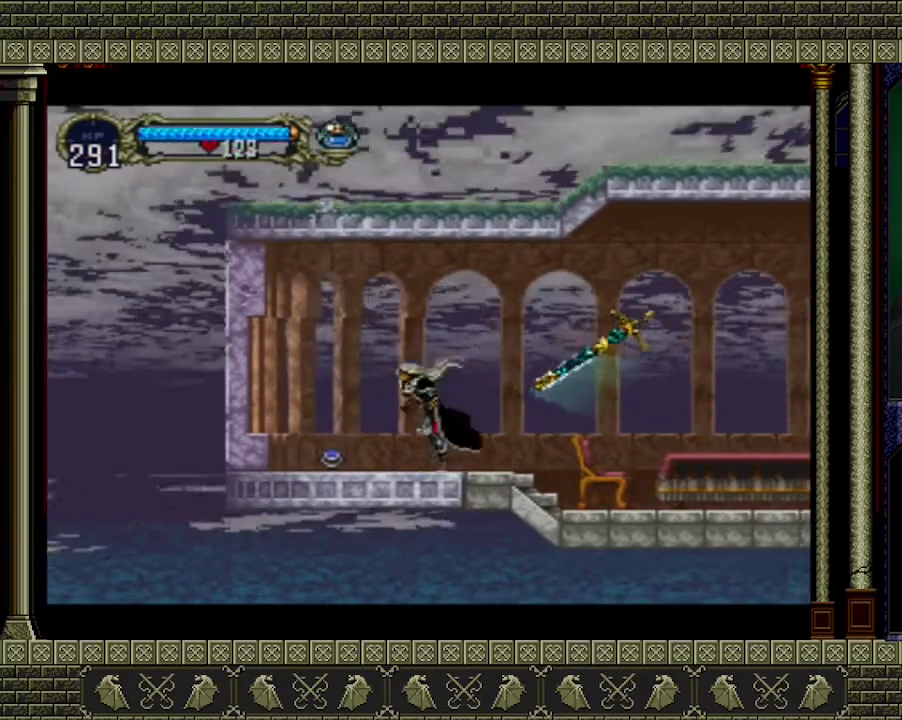
{"buttons": [], "left_stick": "right", "events": [[433, "left_stick", "right"]]}
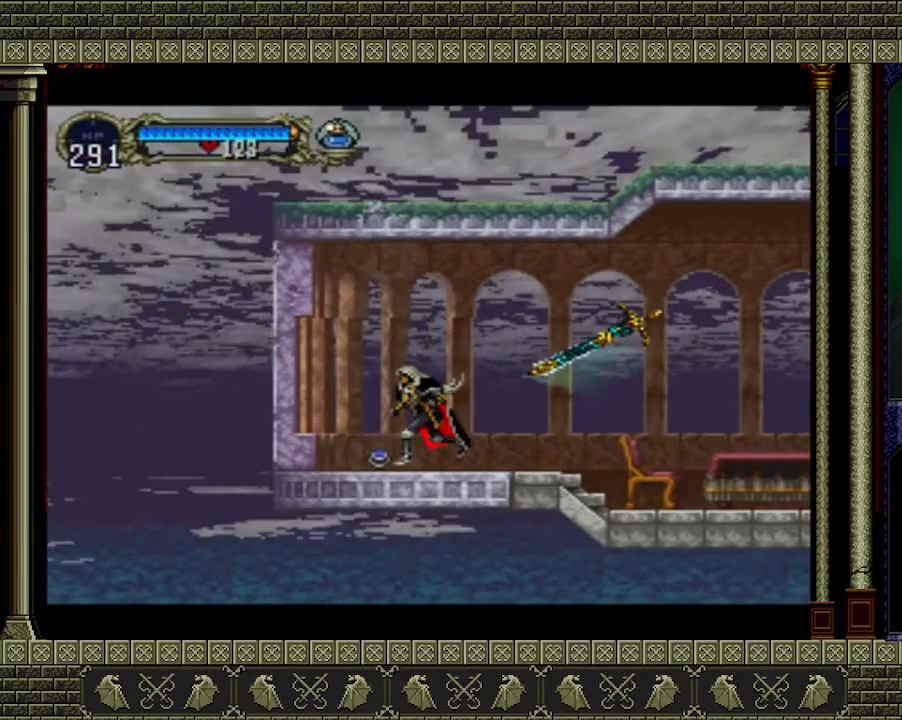
{"buttons": [], "left_stick": "right", "events": [[200, "left_stick", "left"], [467, "left_stick", "right"]]}
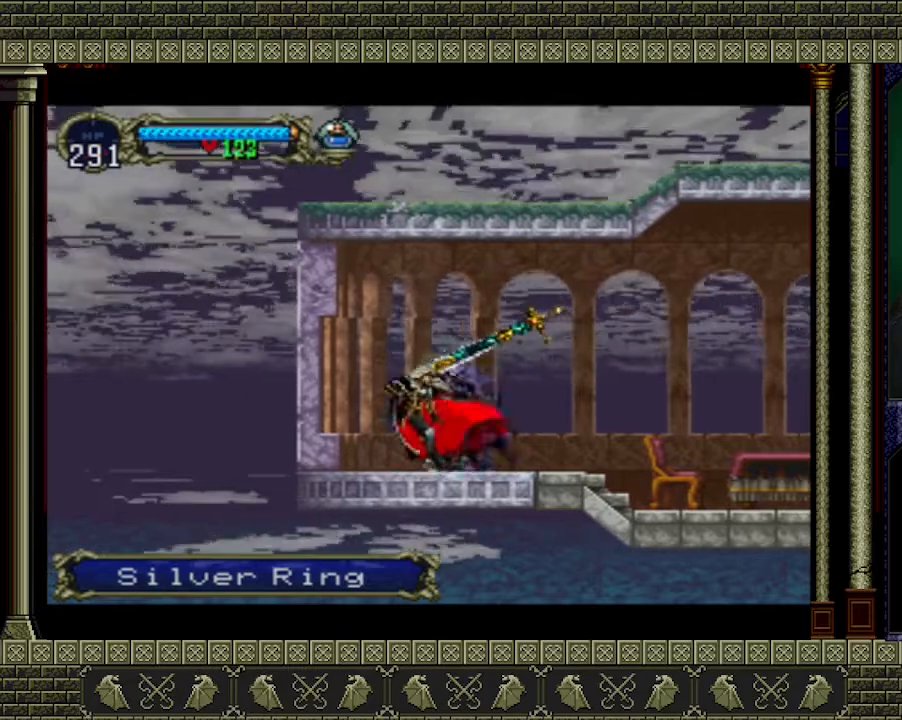
{"buttons": ["START"], "left_stick": "center", "events": [[200, "left_stick", "center"], [333, "START", "down"]]}
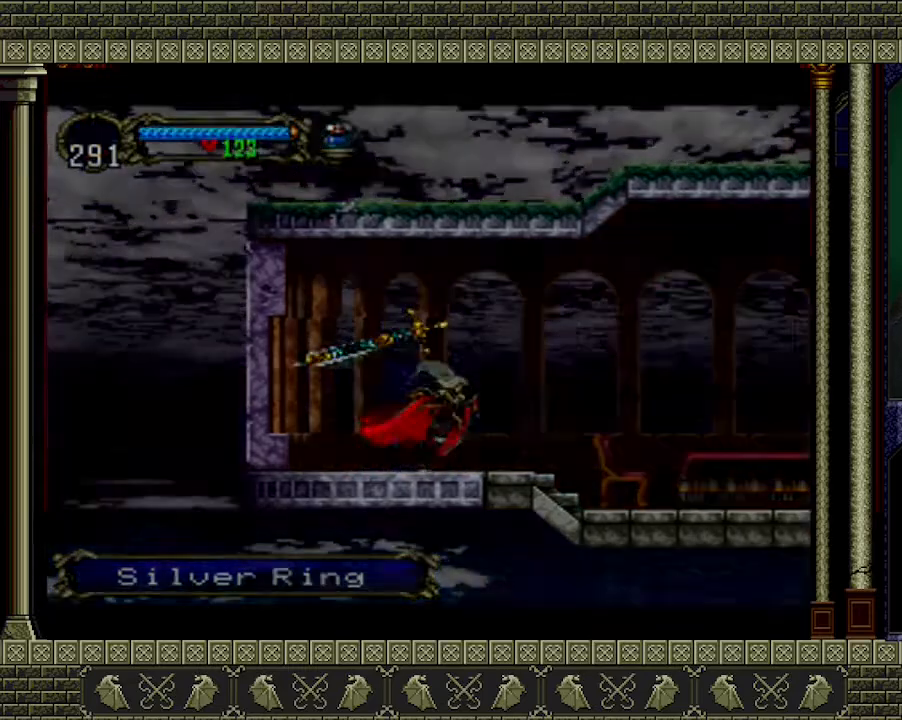
{"buttons": [], "left_stick": "center", "events": [[33, "START", "up"]]}
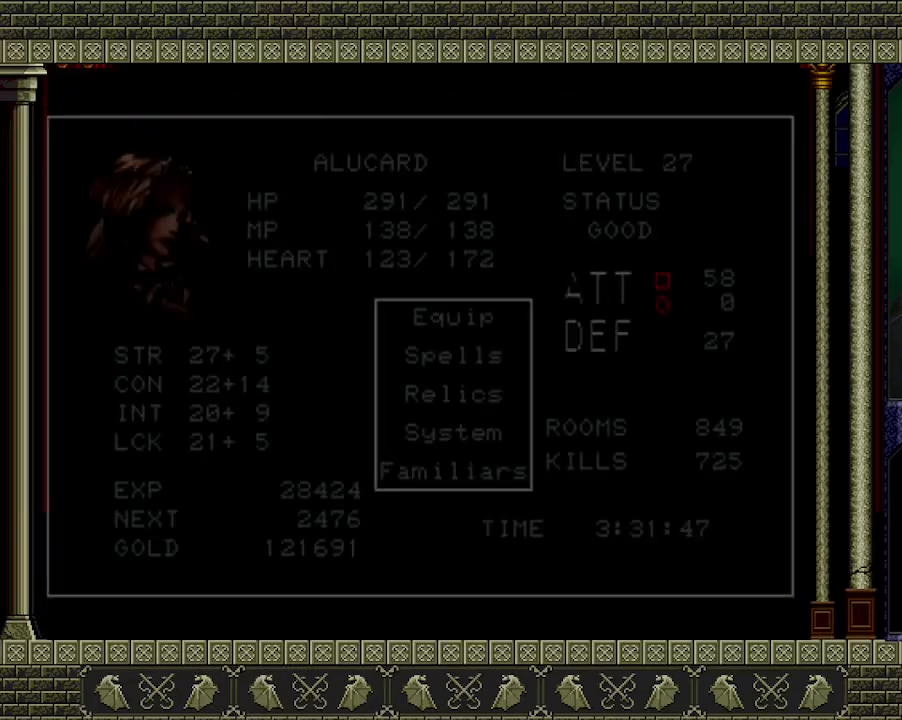
{"buttons": [], "left_stick": "center", "events": [[367, "A", "down"], [500, "A", "up"]]}
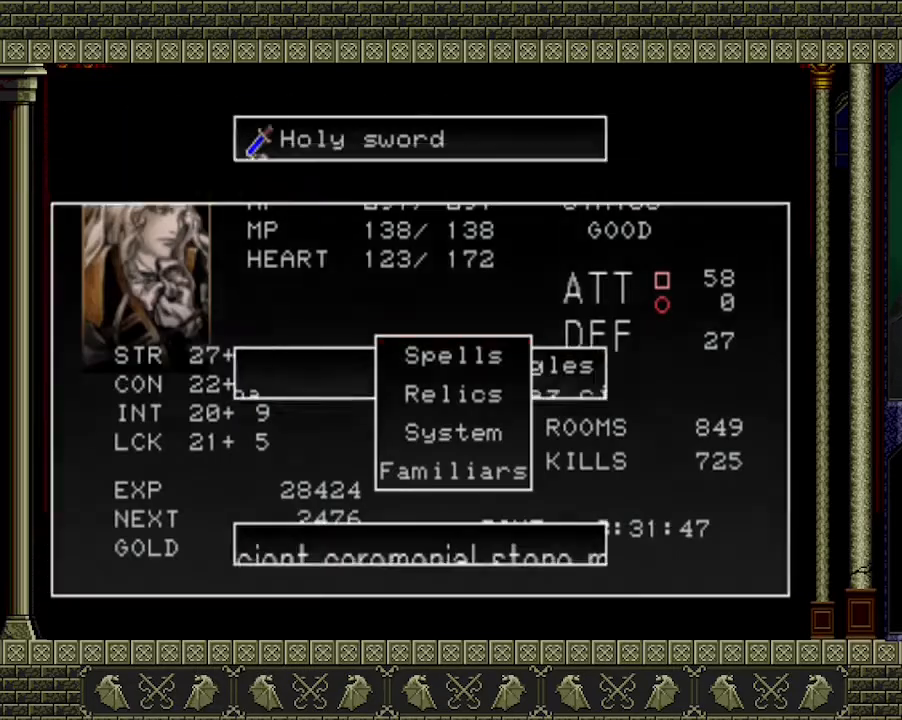
{"buttons": [], "left_stick": "center", "events": [[367, "DPAD_DOWN", "down"], [467, "DPAD_DOWN", "up"]]}
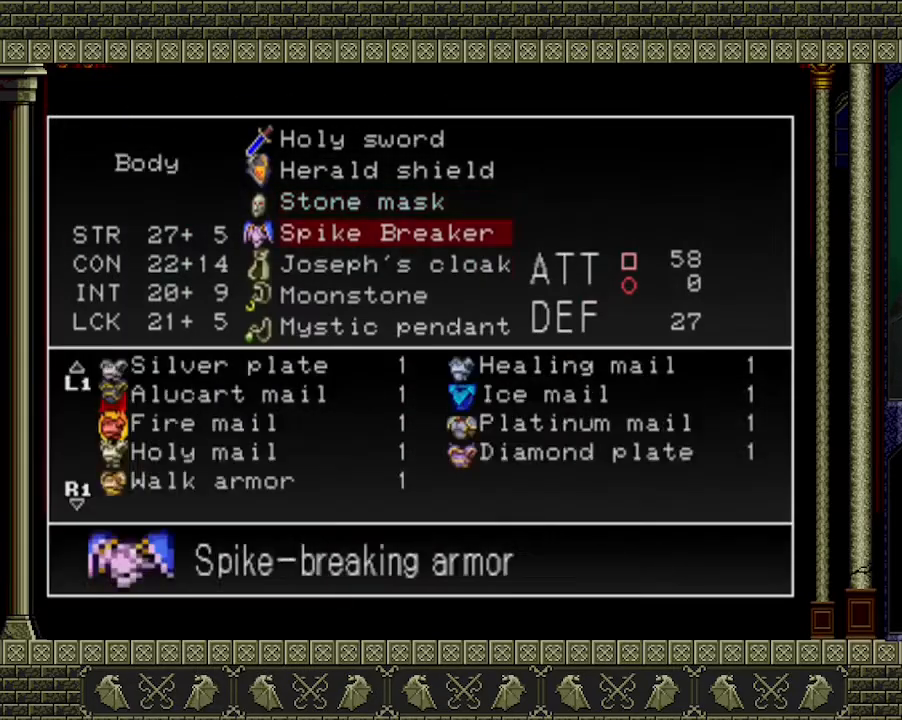
{"buttons": [], "left_stick": "center", "events": [[33, "DPAD_DOWN", "down"], [133, "DPAD_DOWN", "up"], [200, "DPAD_DOWN", "down"], [300, "DPAD_DOWN", "up"]]}
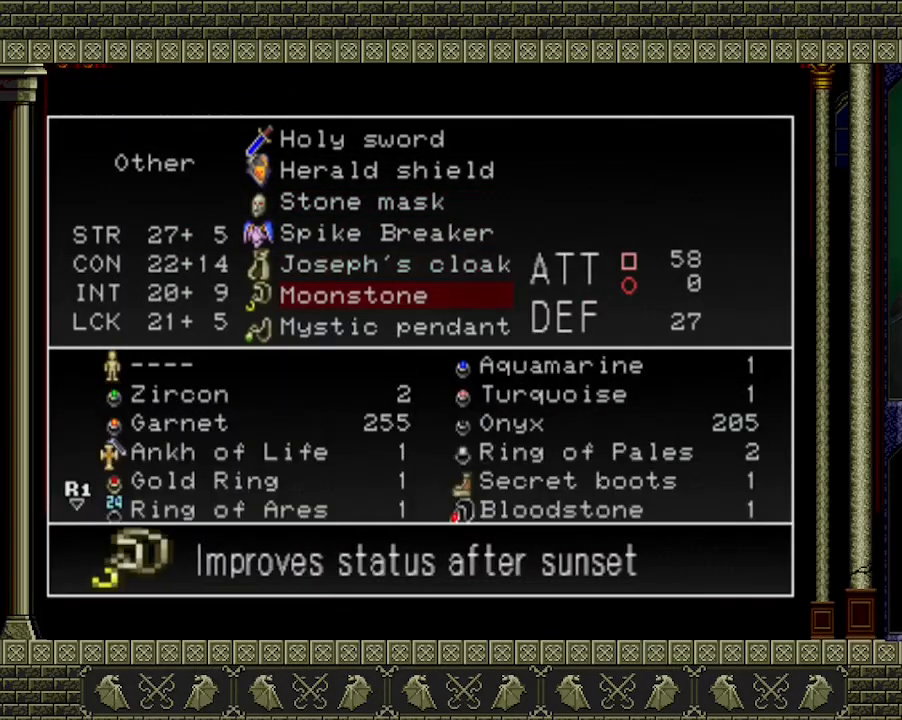
{"buttons": ["DPAD_DOWN"], "left_stick": "center", "events": [[167, "A", "down"], [267, "A", "up"], [467, "DPAD_DOWN", "down"]]}
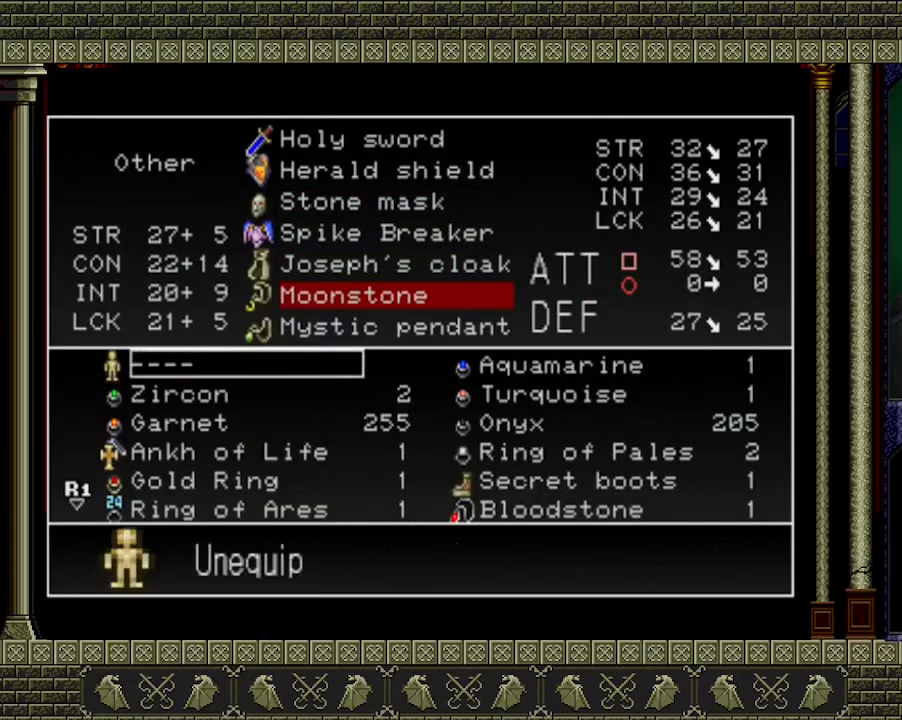
{"buttons": ["DPAD_DOWN"], "left_stick": "center", "events": [[67, "DPAD_DOWN", "up"], [133, "DPAD_DOWN", "down"], [233, "DPAD_DOWN", "up"], [300, "DPAD_DOWN", "down"], [400, "DPAD_DOWN", "up"], [467, "DPAD_DOWN", "down"]]}
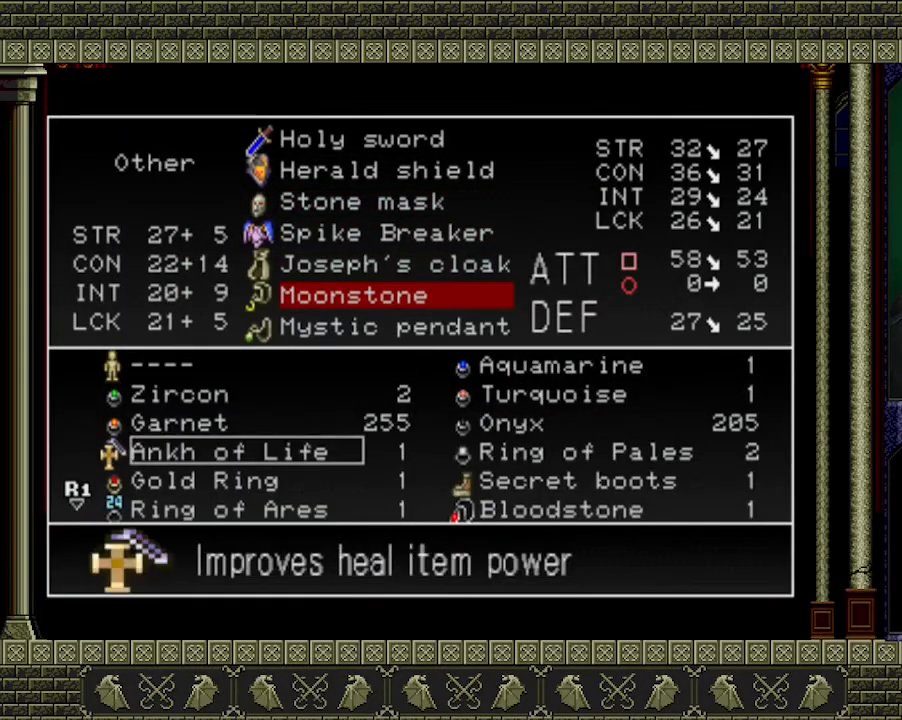
{"buttons": [], "left_stick": "center", "events": [[67, "DPAD_DOWN", "up"], [167, "DPAD_DOWN", "down"], [333, "DPAD_DOWN", "up"]]}
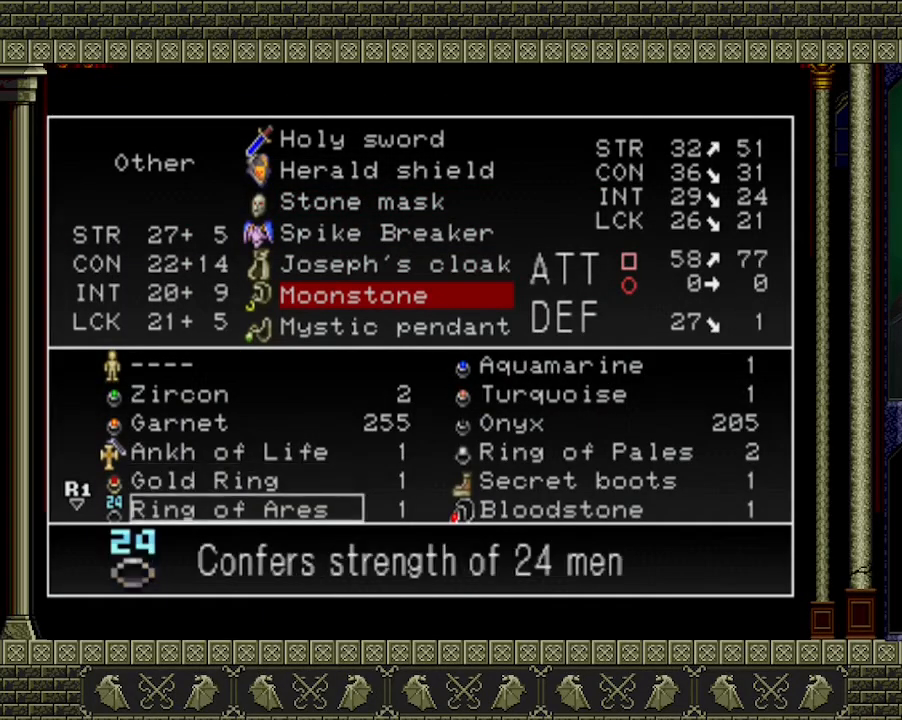
{"buttons": [], "left_stick": "center", "events": [[67, "DPAD_DOWN", "down"], [233, "DPAD_DOWN", "up"], [400, "DPAD_UP", "down"], [500, "DPAD_UP", "up"]]}
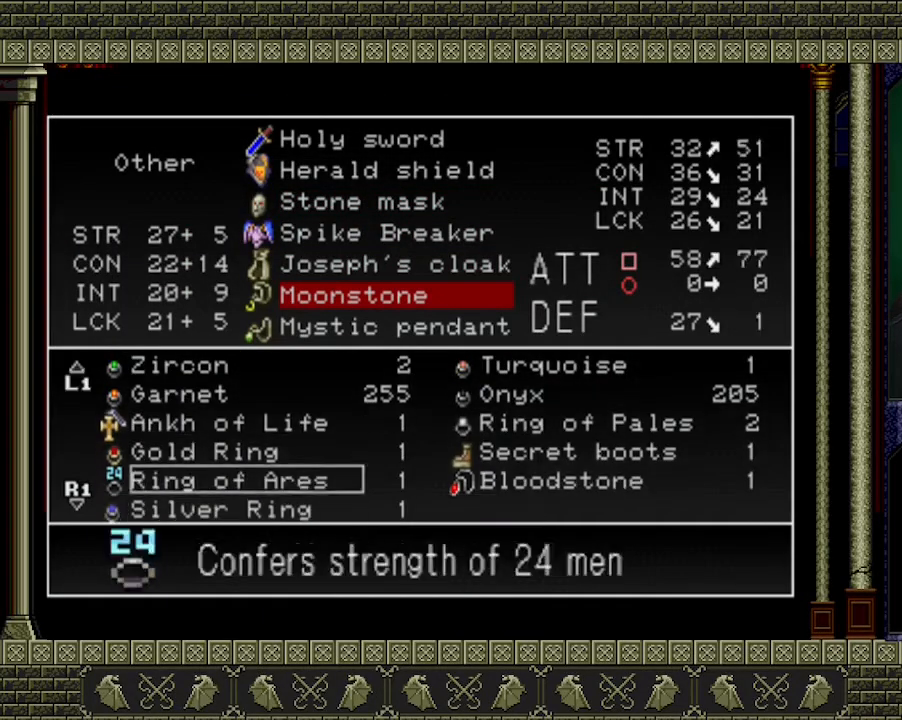
{"buttons": [], "left_stick": "center", "events": [[67, "DPAD_UP", "down"], [167, "DPAD_UP", "up"]]}